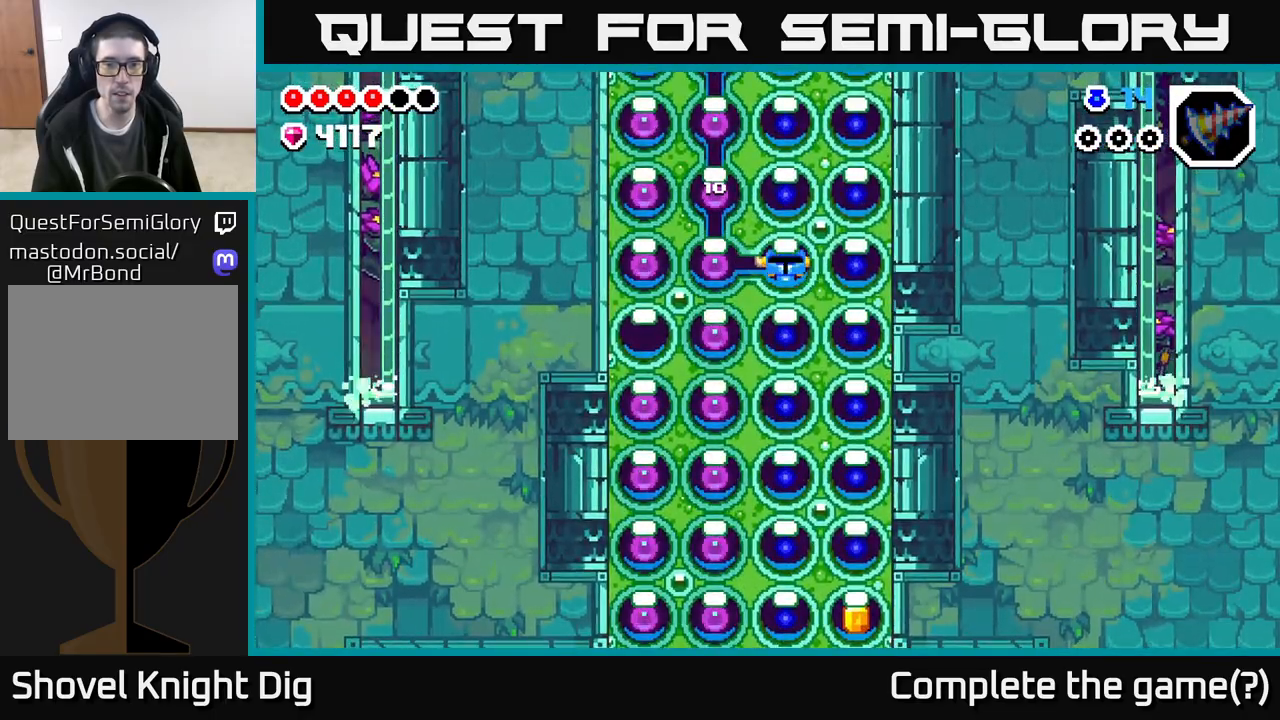
Gameplay with a controller (Xbox layout); each line is a JSON object with the inputs held at the frame after it. "events" lists button and stick changes between this image and that frame as [ms after this image, input, new state], when the widget could be followed in between.
{"buttons": [], "left_stick": "down", "right_stick": "center", "events": [[50, "X", "down"], [183, "X", "up"], [283, "X", "down"], [433, "X", "up"]]}
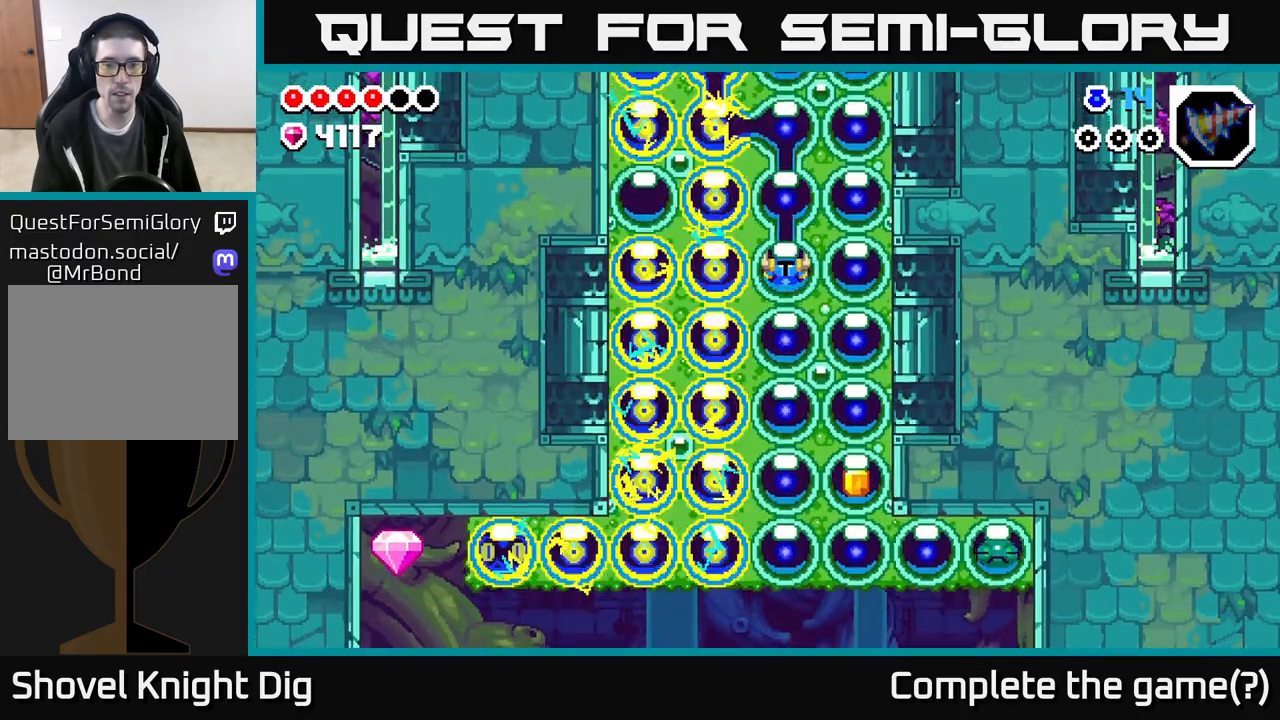
{"buttons": [], "left_stick": "down", "right_stick": "center", "events": [[33, "X", "down"], [183, "X", "up"], [300, "X", "down"], [417, "X", "up"]]}
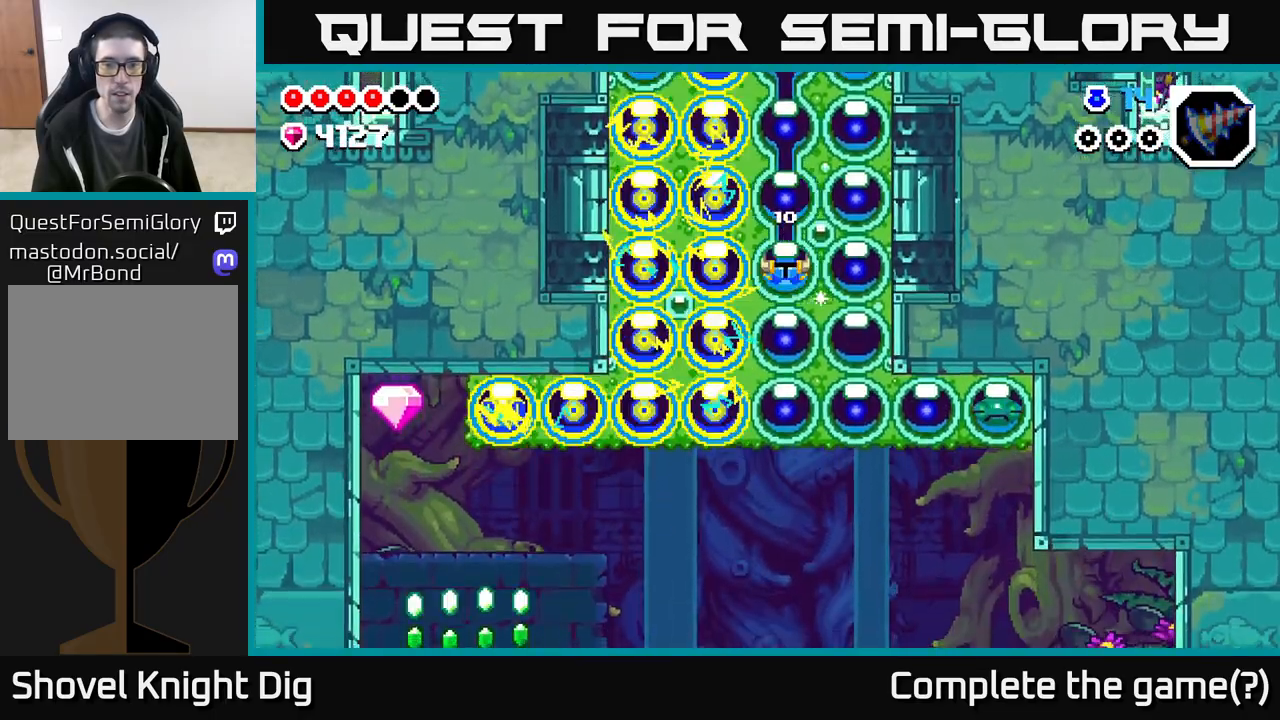
{"buttons": [], "left_stick": "right", "right_stick": "center", "events": [[33, "X", "down"], [200, "X", "up"], [283, "X", "down"], [383, "X", "up"], [450, "left_stick", "right"]]}
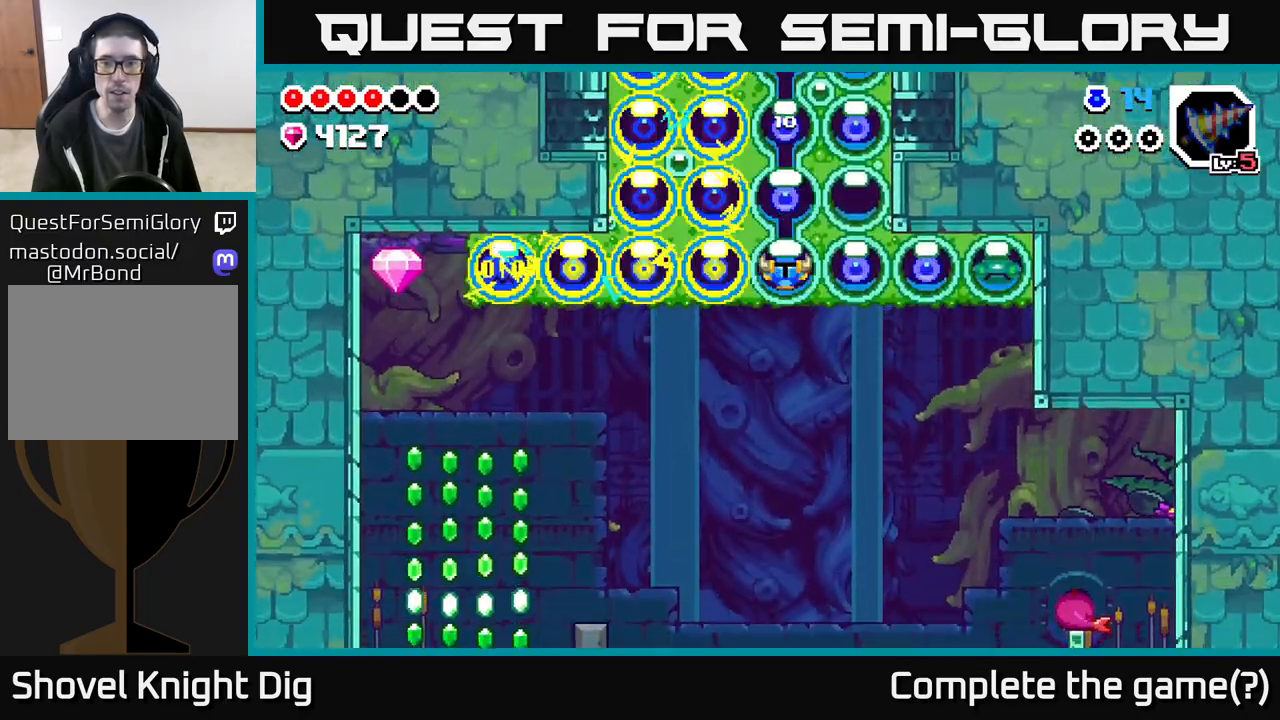
{"buttons": [], "left_stick": "right", "right_stick": "center", "events": [[33, "X", "down"], [183, "X", "up"], [283, "X", "down"], [417, "X", "up"]]}
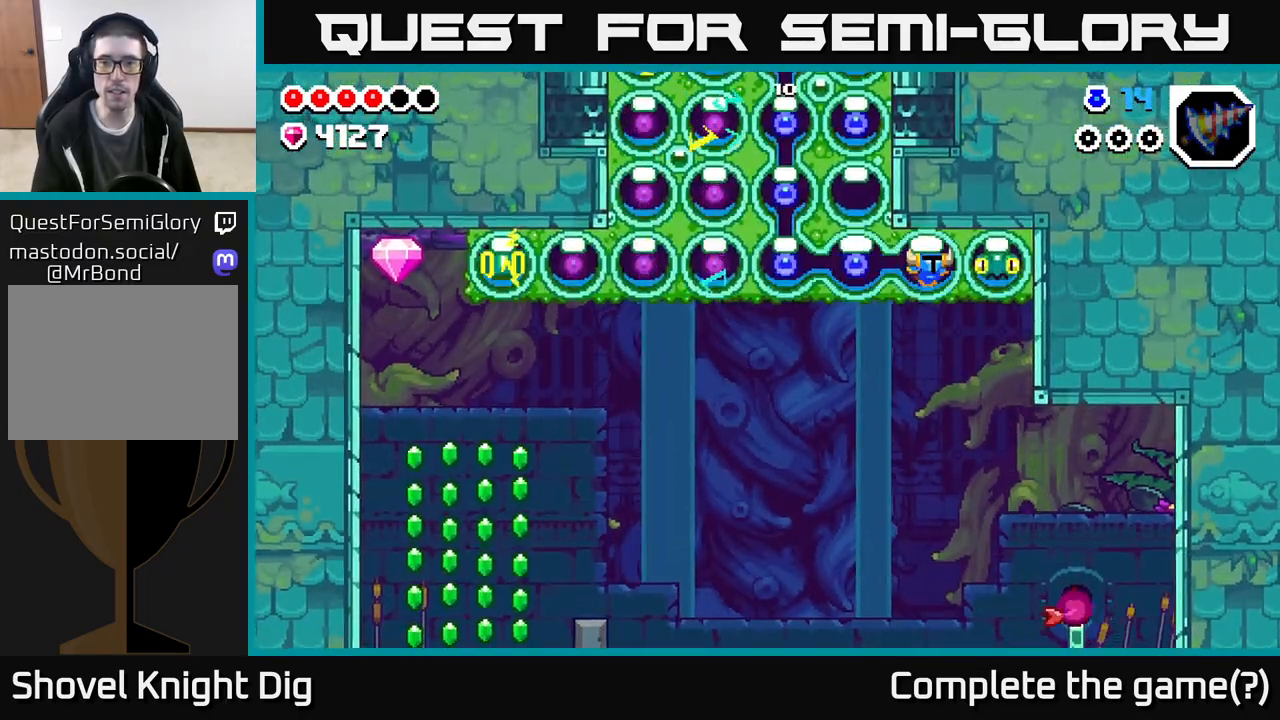
{"buttons": [], "left_stick": "center", "right_stick": "center", "events": [[17, "X", "down"], [167, "X", "up"], [500, "left_stick", "center"]]}
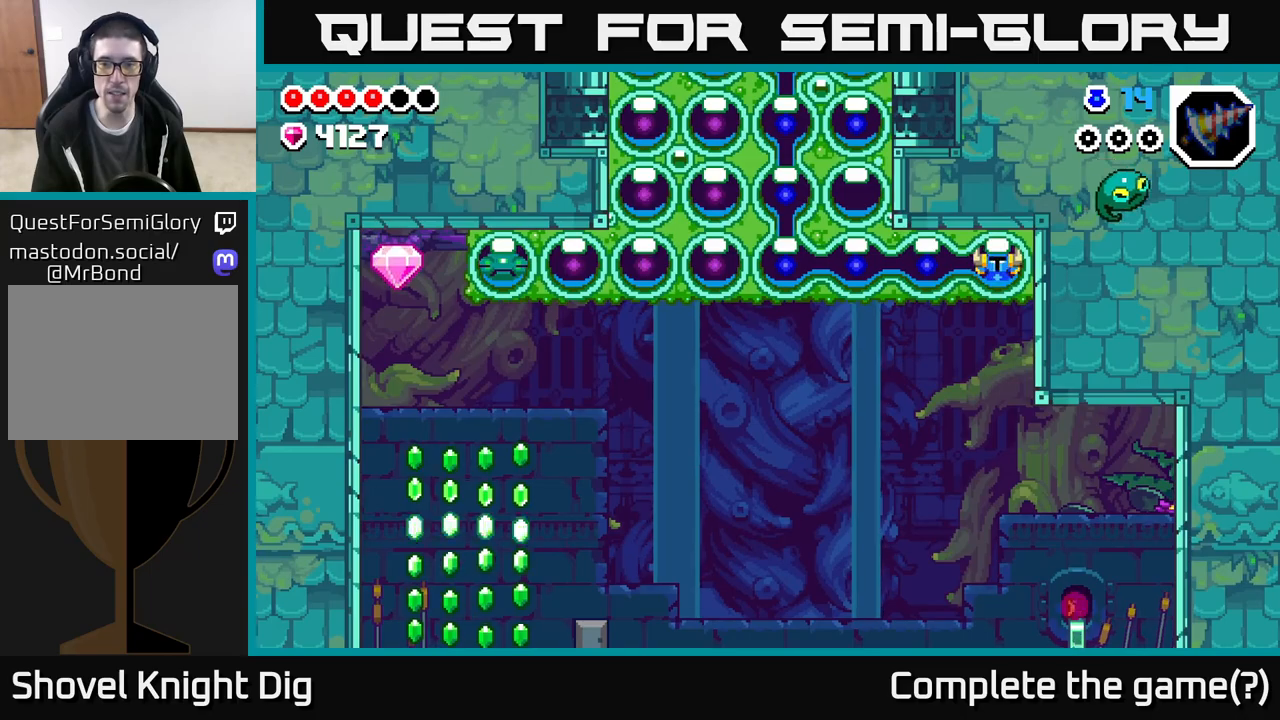
{"buttons": [], "left_stick": "down", "right_stick": "center", "events": [[100, "left_stick", "left"], [300, "left_stick", "down"], [350, "X", "down"], [483, "X", "up"]]}
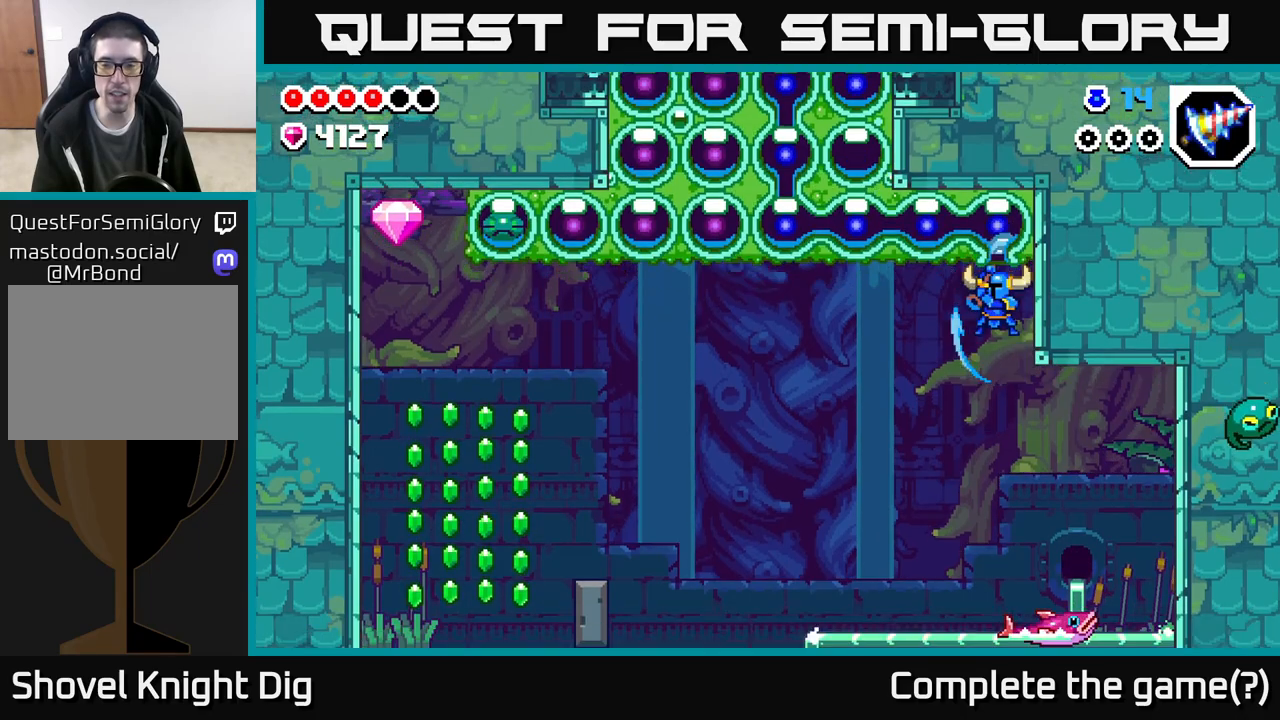
{"buttons": [], "left_stick": "left", "right_stick": "center", "events": [[33, "left_stick", "center"], [100, "left_stick", "left"], [300, "A", "down"], [300, "left_stick", "up-left"], [417, "left_stick", "left"], [433, "A", "up"]]}
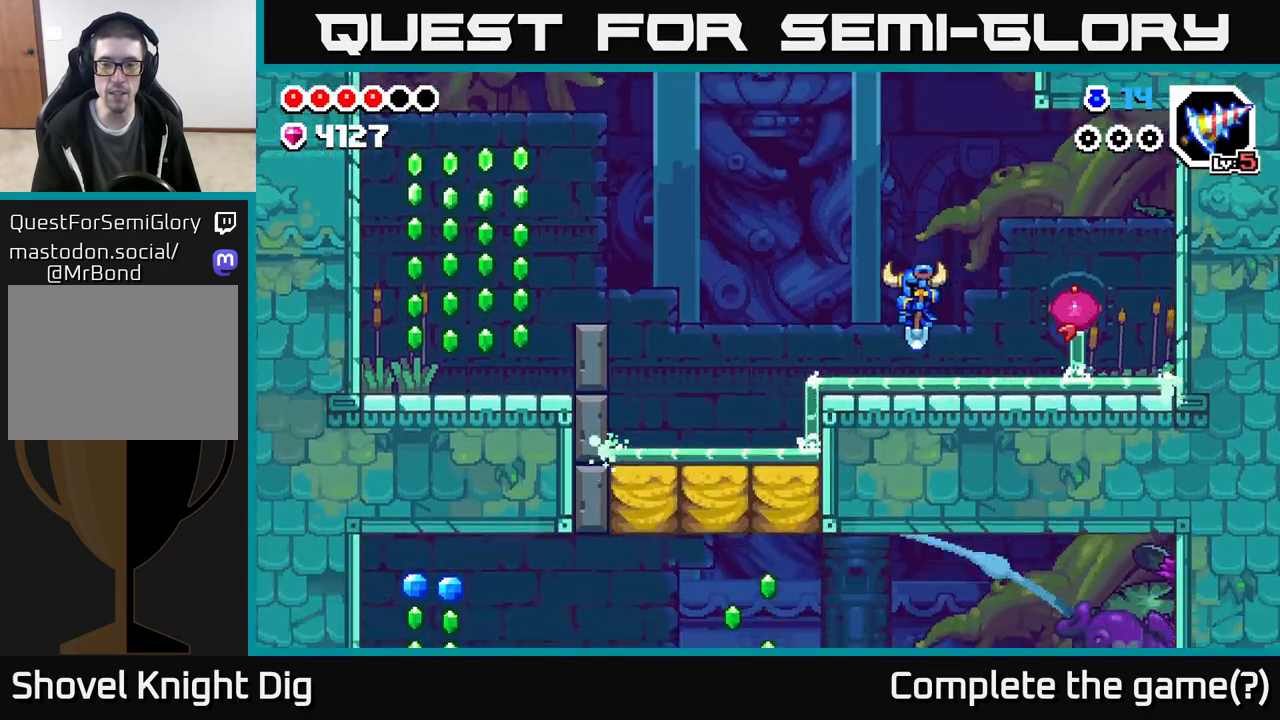
{"buttons": ["A"], "left_stick": "left", "right_stick": "center", "events": [[200, "A", "down"]]}
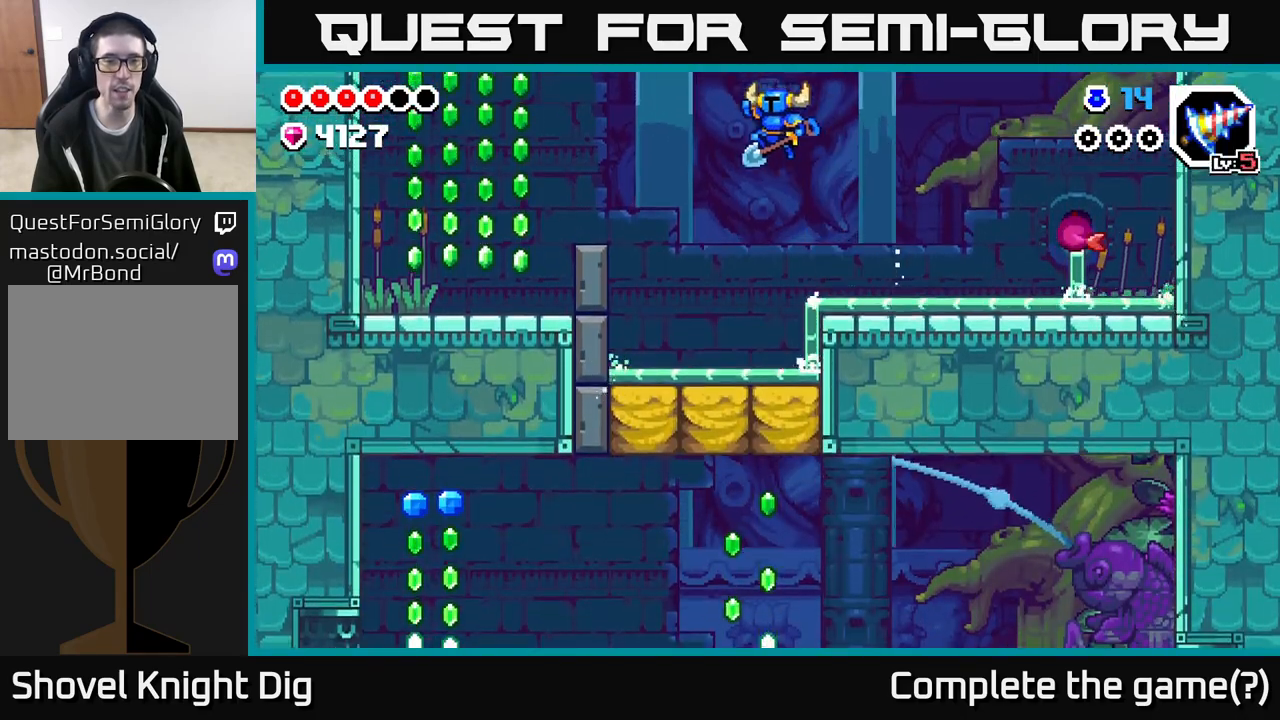
{"buttons": ["A"], "left_stick": "left", "right_stick": "center", "events": [[117, "A", "up"], [167, "left_stick", "down-left"], [400, "A", "down"], [417, "left_stick", "left"]]}
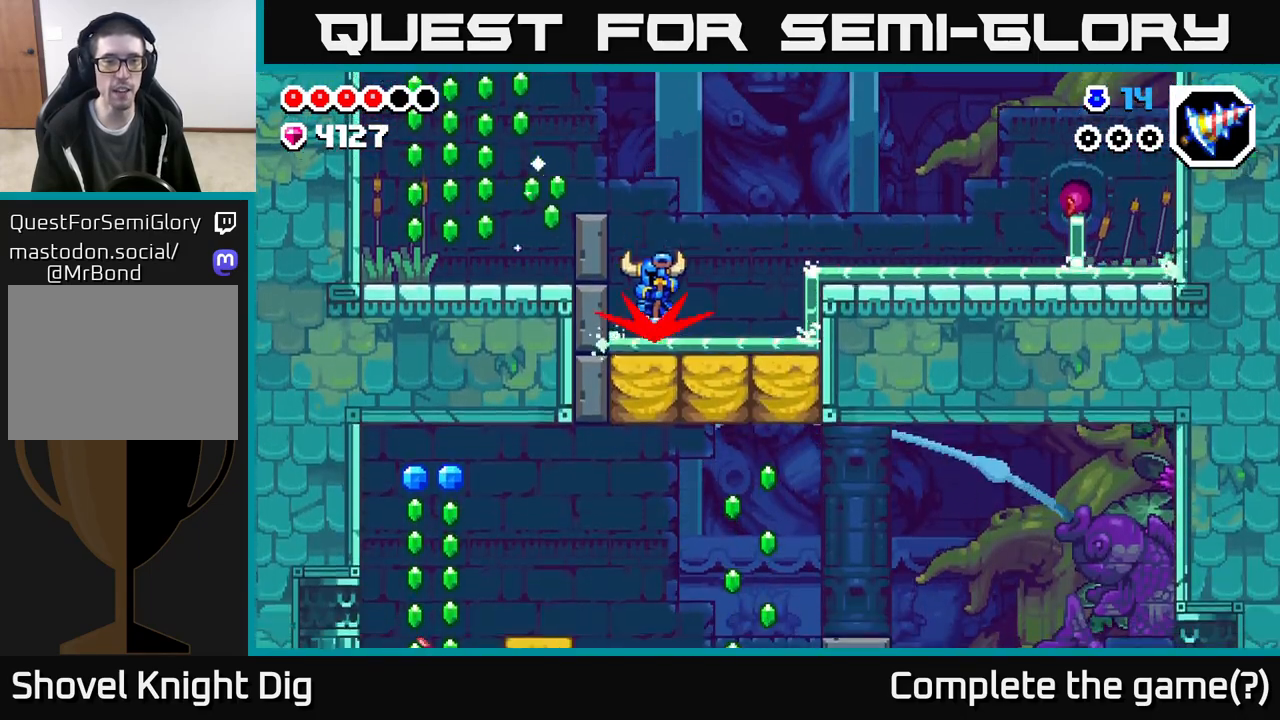
{"buttons": [], "left_stick": "center", "right_stick": "center", "events": [[333, "A", "up"], [367, "left_stick", "center"]]}
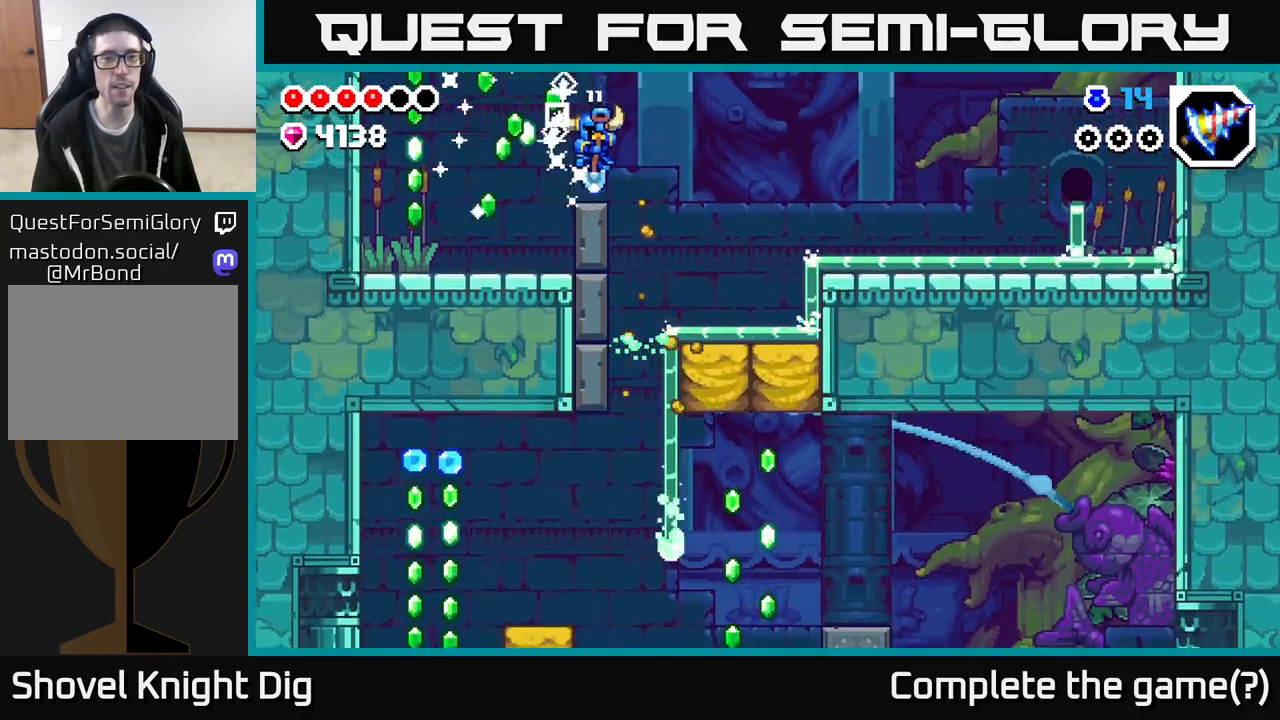
{"buttons": ["A"], "left_stick": "left", "right_stick": "center", "events": [[67, "left_stick", "left"], [150, "A", "down"]]}
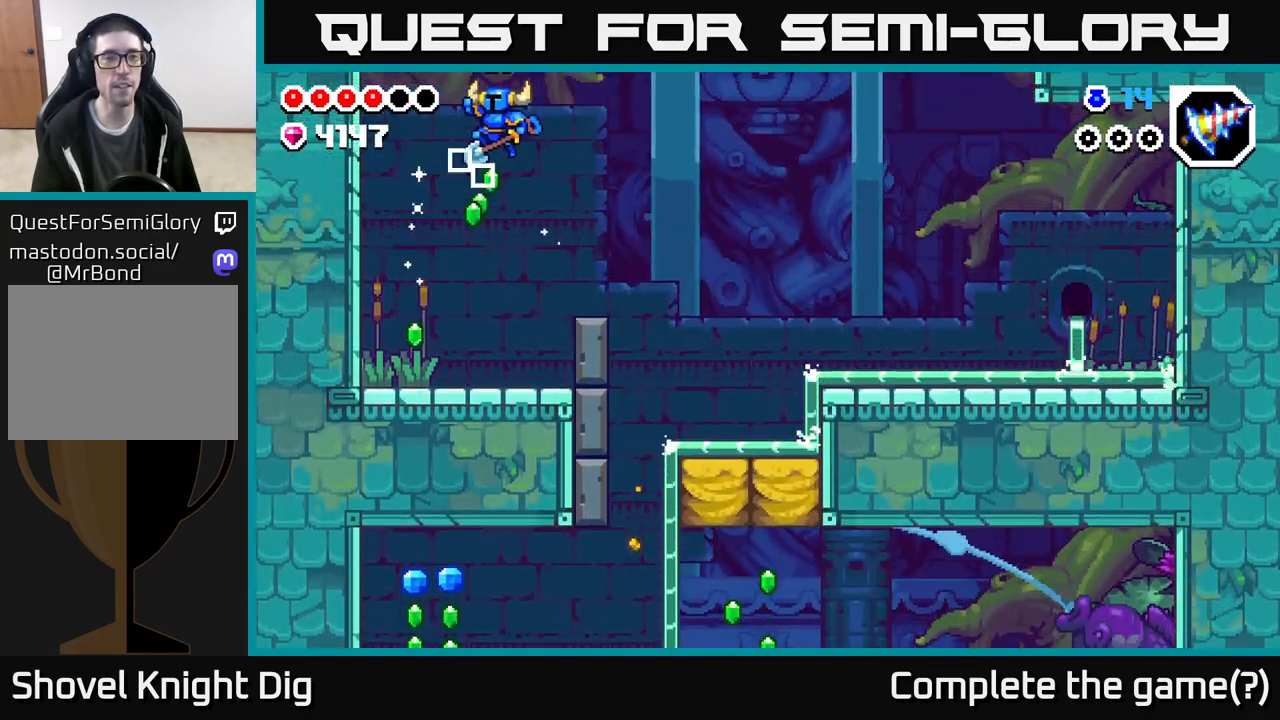
{"buttons": [], "left_stick": "right", "right_stick": "center", "events": [[17, "A", "up"], [200, "left_stick", "center"], [317, "left_stick", "right"]]}
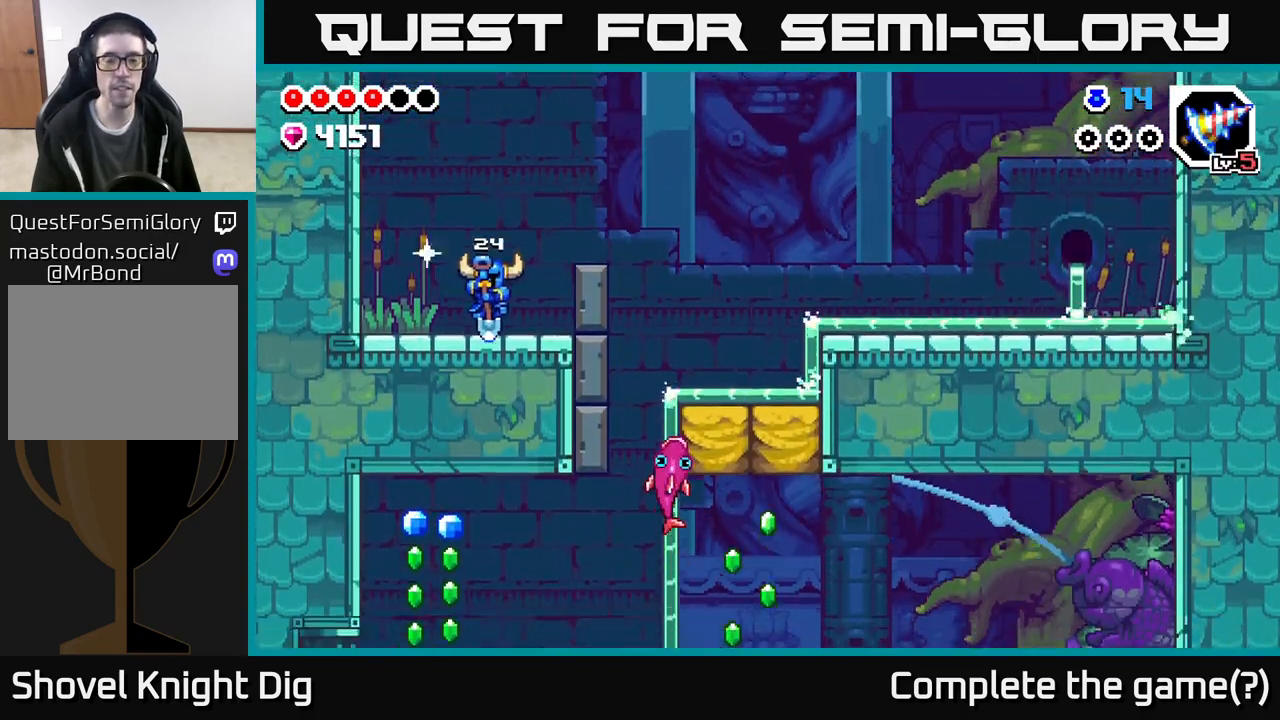
{"buttons": ["A"], "left_stick": "right", "right_stick": "center", "events": [[33, "A", "down"]]}
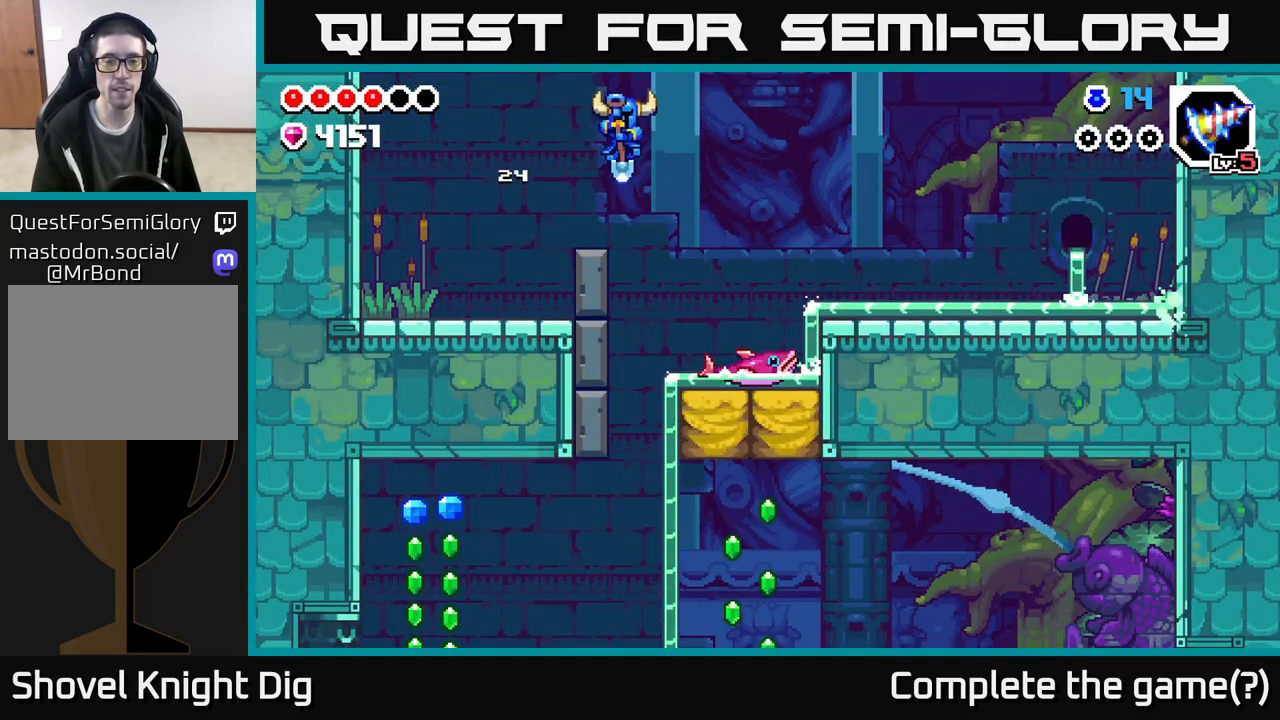
{"buttons": [], "left_stick": "left", "right_stick": "center", "events": [[200, "A", "up"], [317, "left_stick", "down-right"], [500, "left_stick", "left"]]}
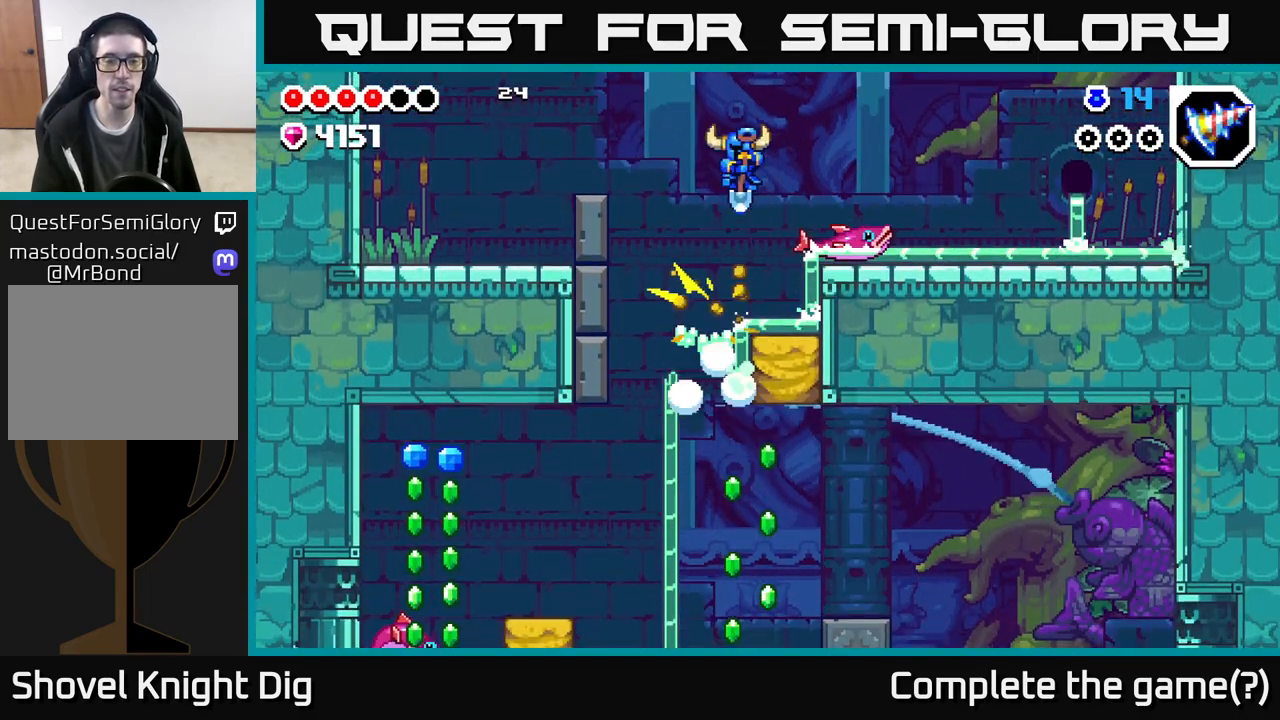
{"buttons": [], "left_stick": "center", "right_stick": "center", "events": [[200, "left_stick", "center"]]}
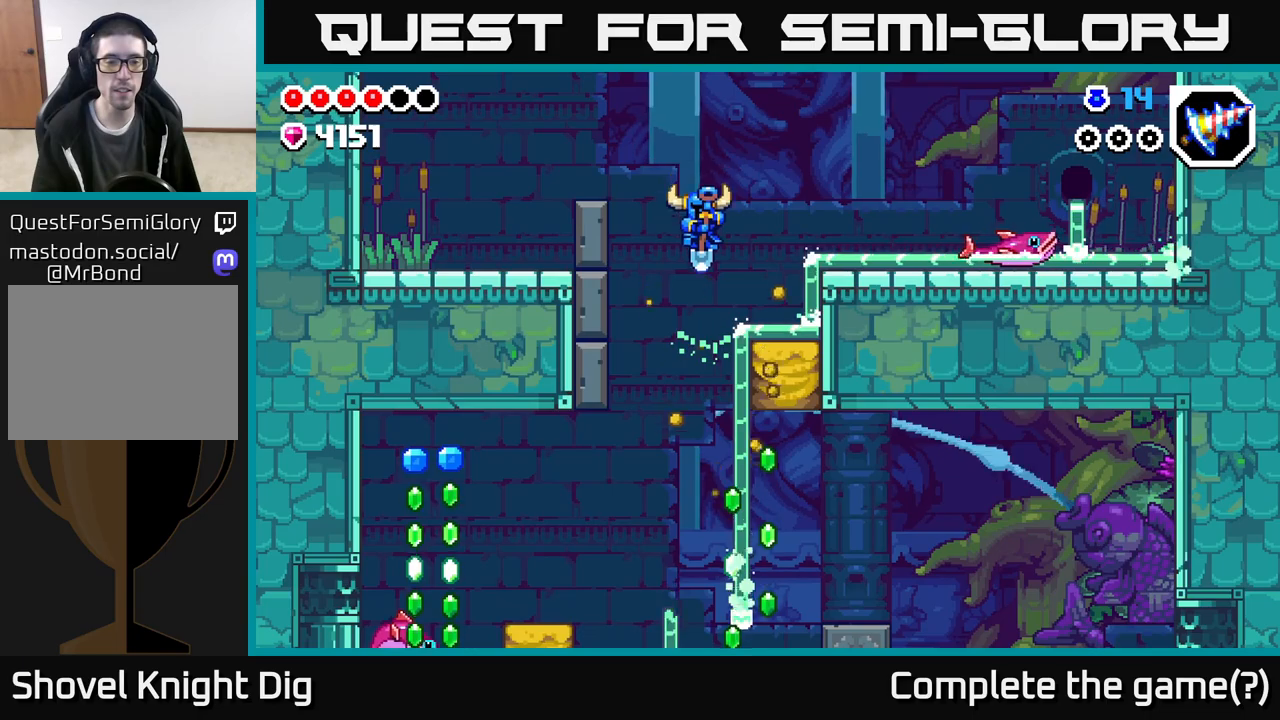
{"buttons": ["A"], "left_stick": "left", "right_stick": "center", "events": [[17, "left_stick", "left"], [167, "A", "down"], [333, "A", "up"], [500, "A", "down"]]}
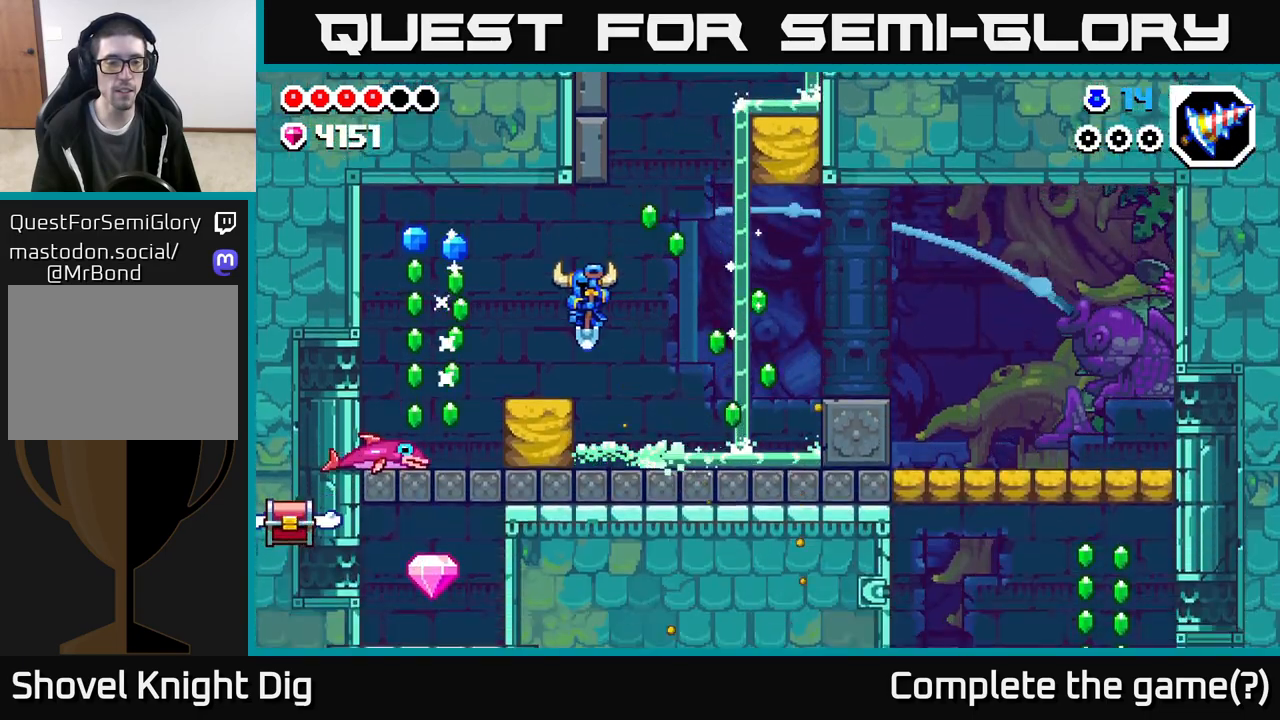
{"buttons": [], "left_stick": "left", "right_stick": "center", "events": [[250, "A", "up"]]}
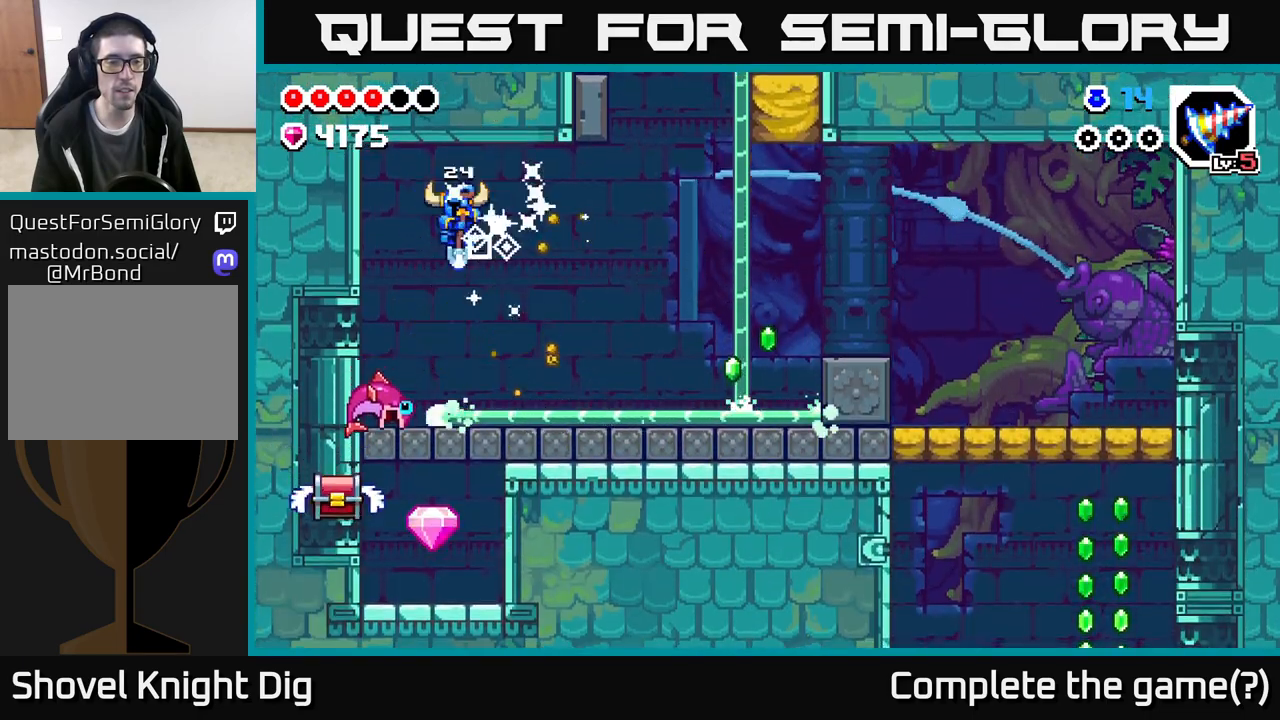
{"buttons": [], "left_stick": "right", "right_stick": "center", "events": [[117, "A", "down"], [317, "left_stick", "right"], [367, "A", "up"]]}
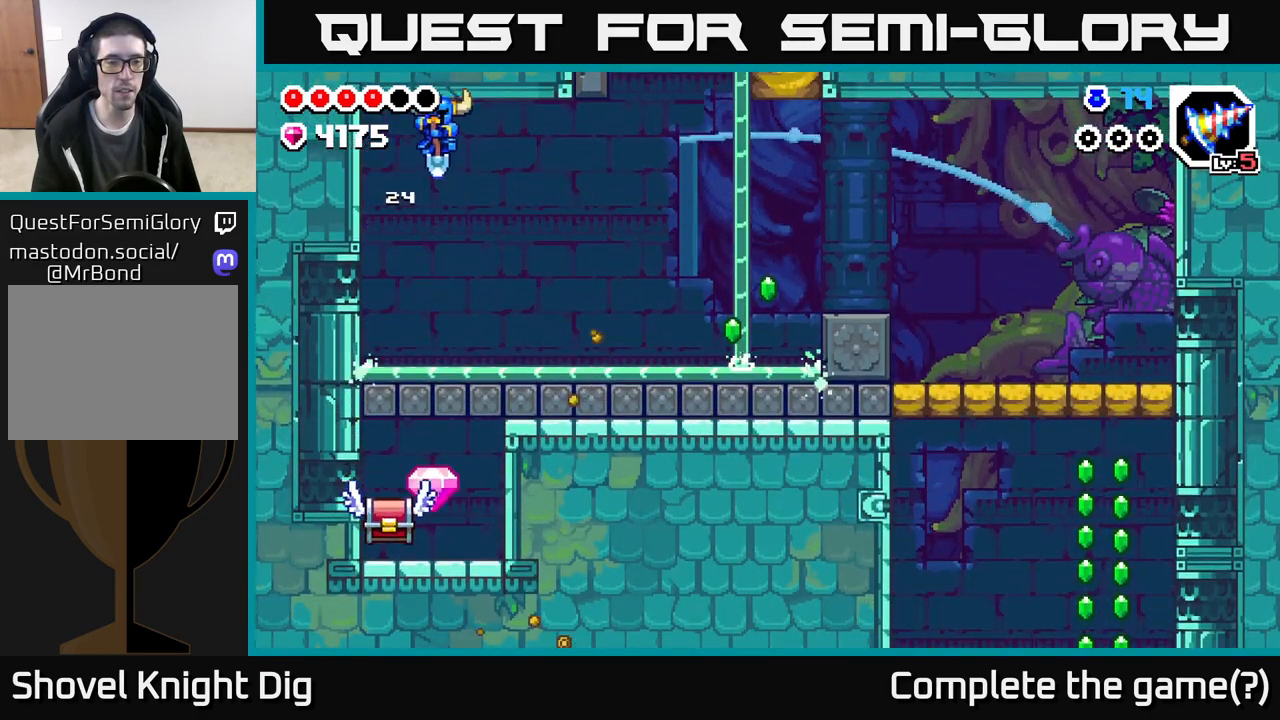
{"buttons": [], "left_stick": "right", "right_stick": "center", "events": []}
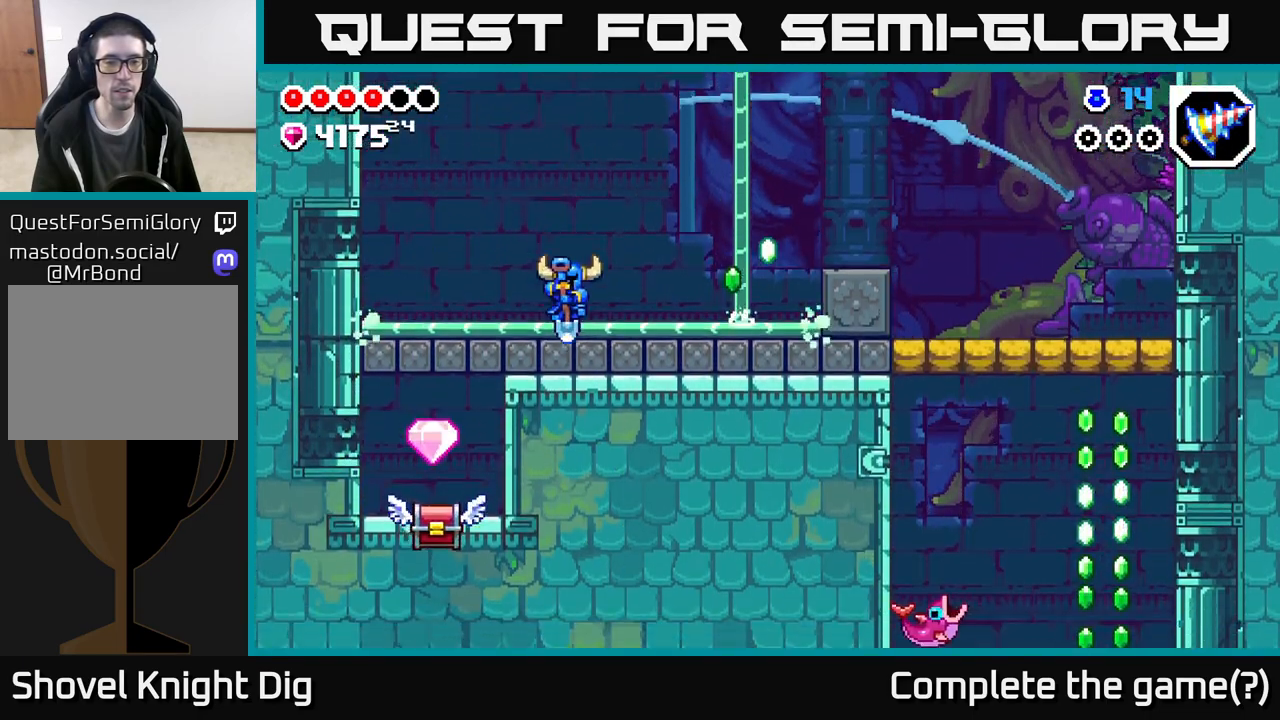
{"buttons": [], "left_stick": "right", "right_stick": "center", "events": [[50, "A", "down"], [167, "A", "up"]]}
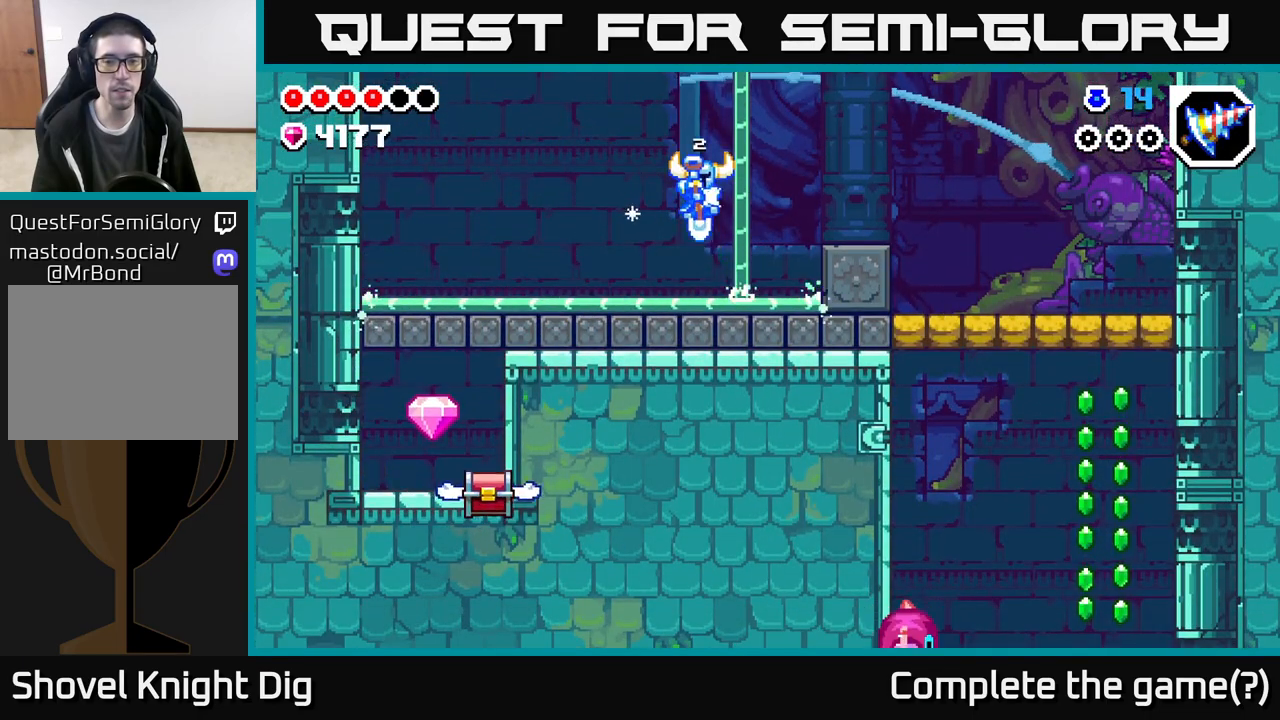
{"buttons": ["A"], "left_stick": "right", "right_stick": "center", "events": [[250, "A", "down"]]}
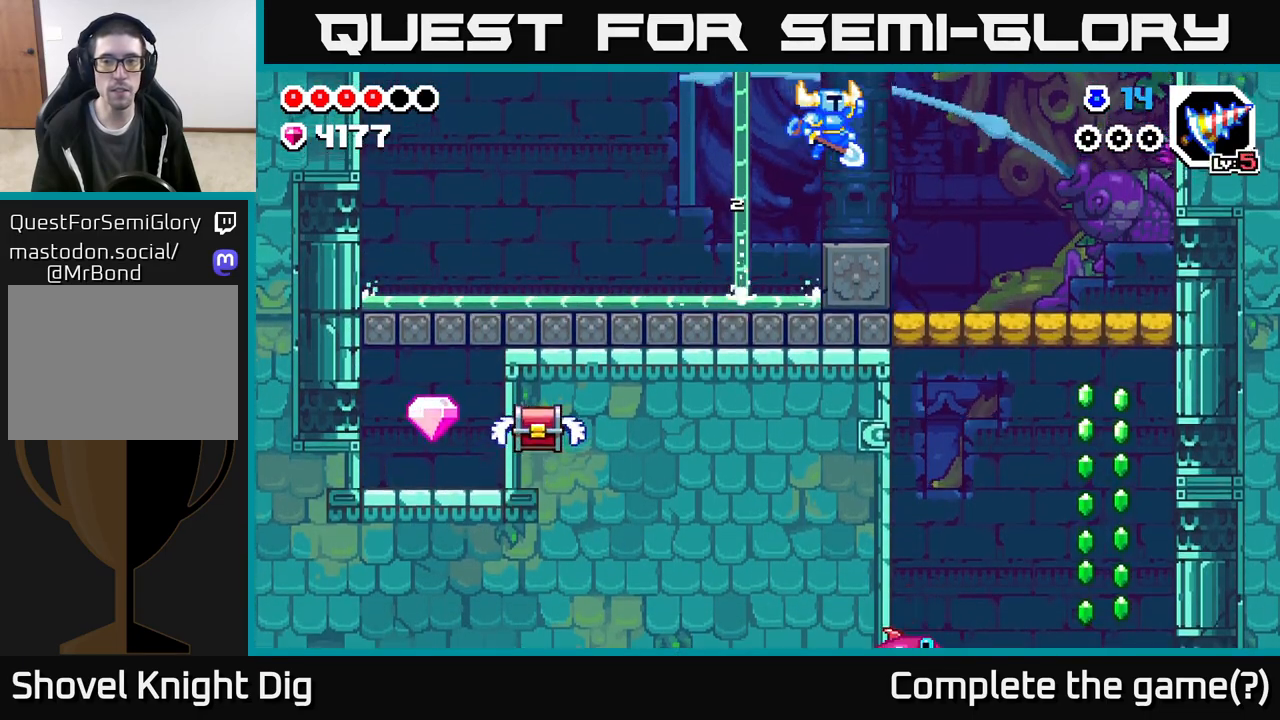
{"buttons": ["A"], "left_stick": "right", "right_stick": "center", "events": [[50, "A", "up"], [100, "left_stick", "center"], [300, "left_stick", "right"], [417, "A", "down"]]}
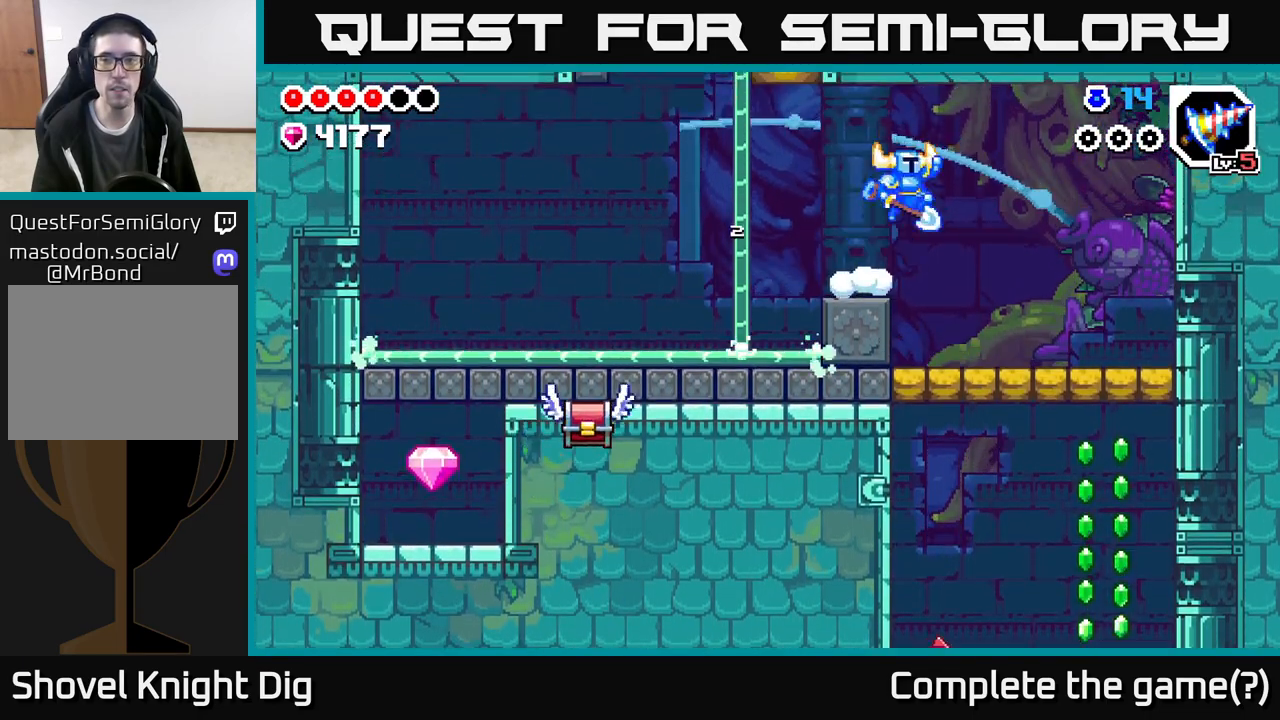
{"buttons": [], "left_stick": "center", "right_stick": "center", "events": [[400, "left_stick", "center"], [467, "A", "up"]]}
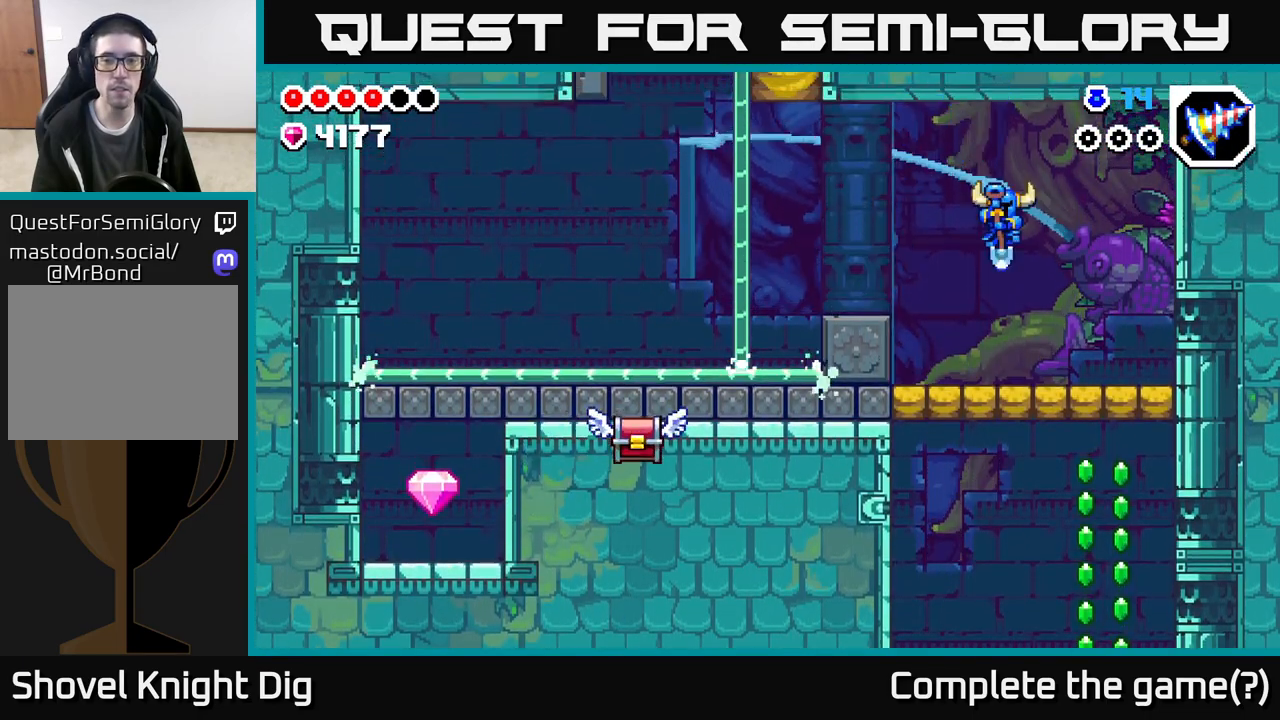
{"buttons": ["A"], "left_stick": "left", "right_stick": "center", "events": [[217, "A", "down"], [217, "left_stick", "left"]]}
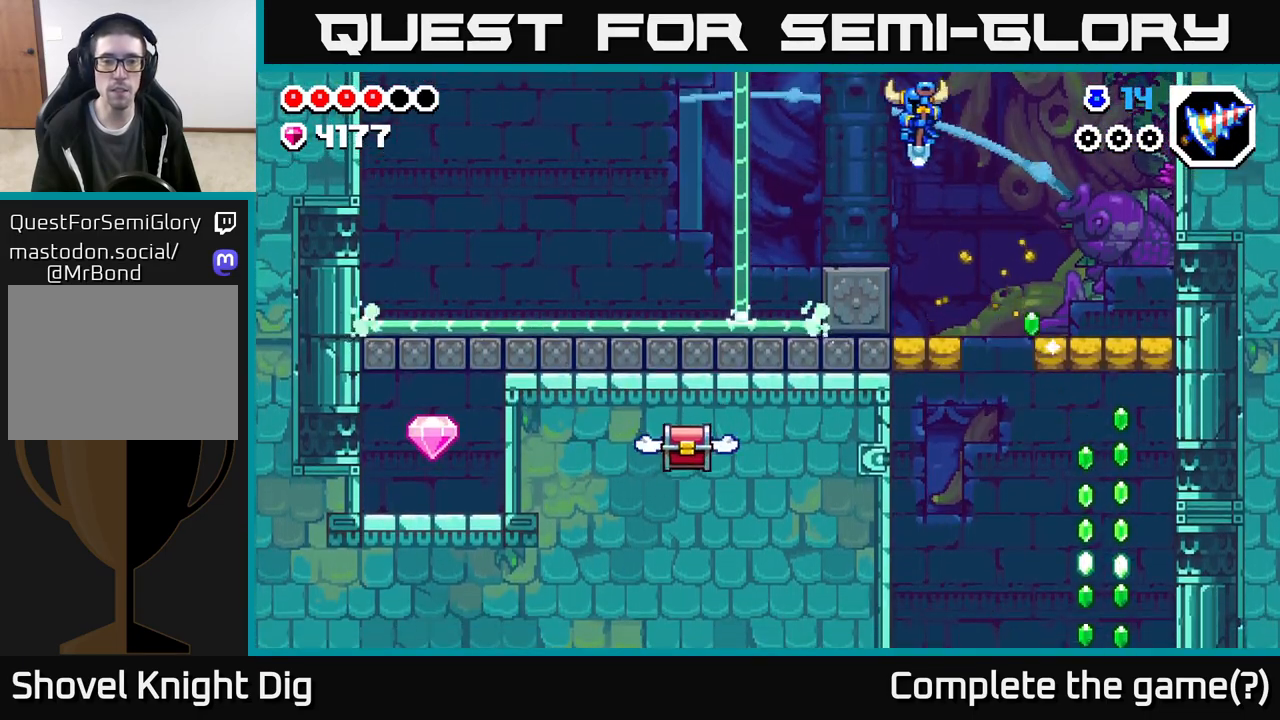
{"buttons": [], "left_stick": "center", "right_stick": "center", "events": [[33, "A", "up"], [167, "left_stick", "center"]]}
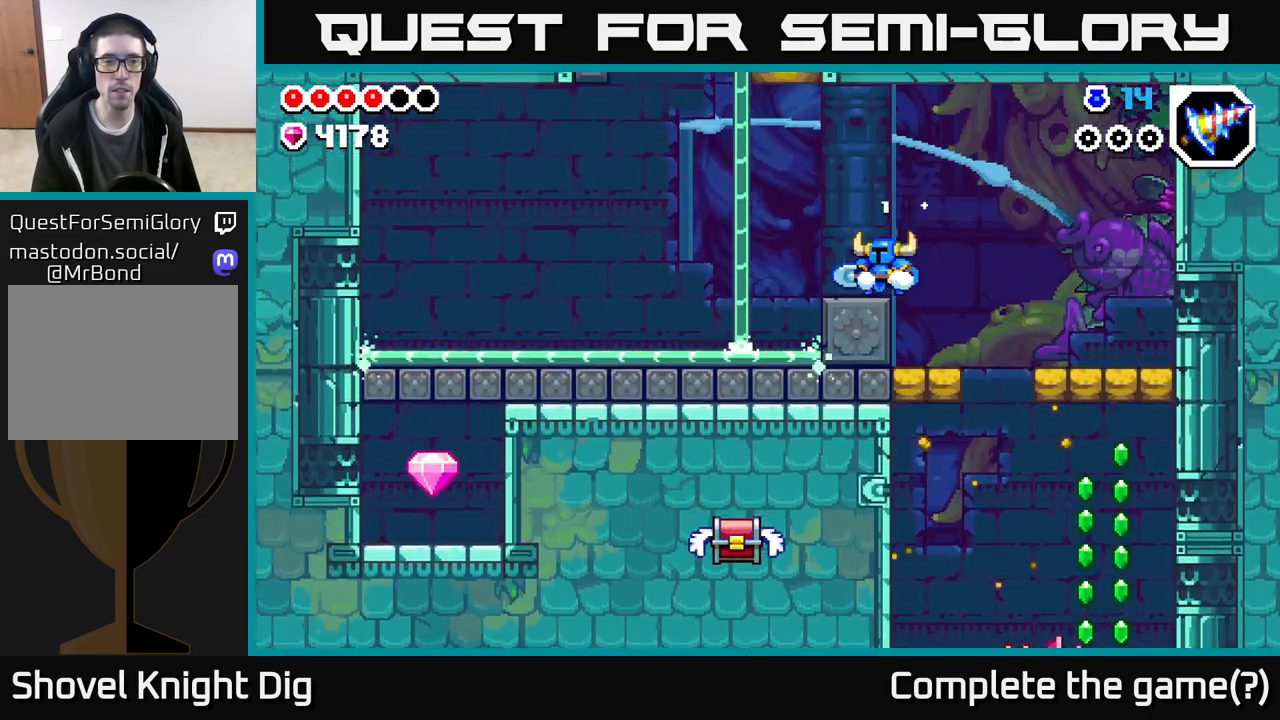
{"buttons": [], "left_stick": "center", "right_stick": "center", "events": []}
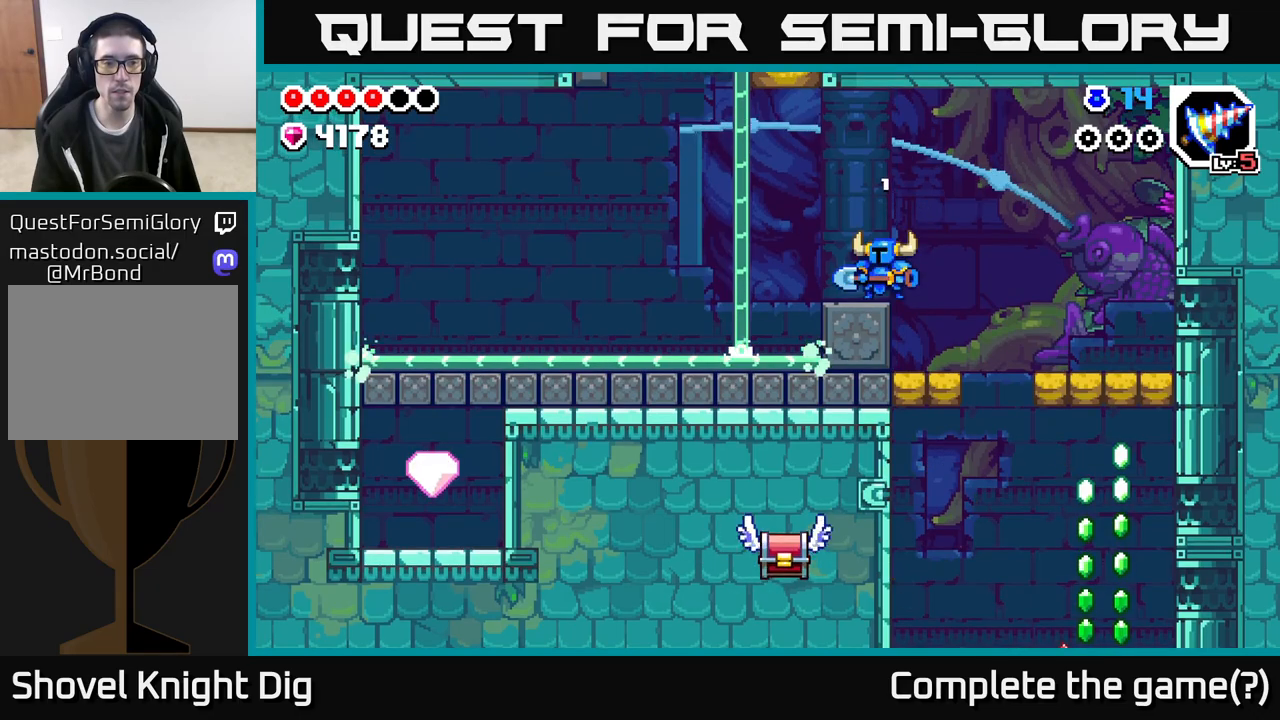
{"buttons": [], "left_stick": "center", "right_stick": "center", "events": []}
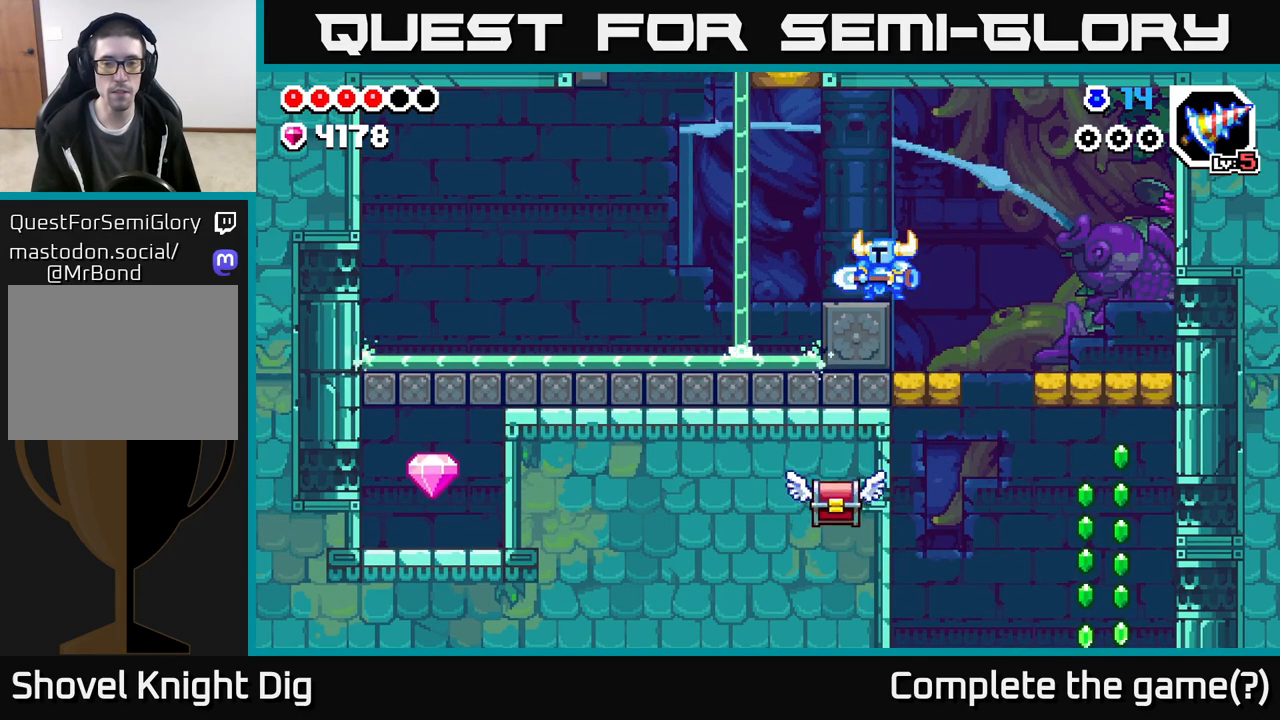
{"buttons": [], "left_stick": "center", "right_stick": "center", "events": [[183, "left_stick", "right"], [200, "A", "down"], [300, "A", "up"], [433, "left_stick", "center"]]}
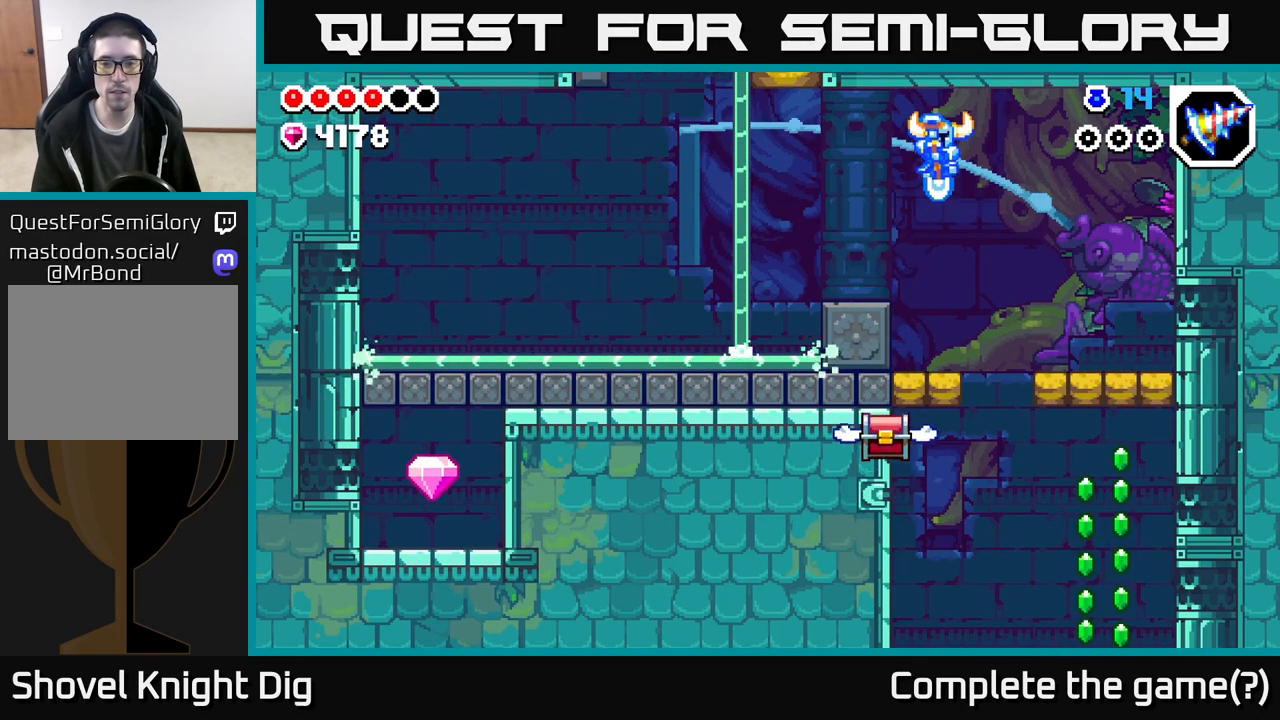
{"buttons": [], "left_stick": "down", "right_stick": "center", "events": [[50, "left_stick", "left"], [183, "left_stick", "right"], [300, "left_stick", "center"], [417, "left_stick", "down"]]}
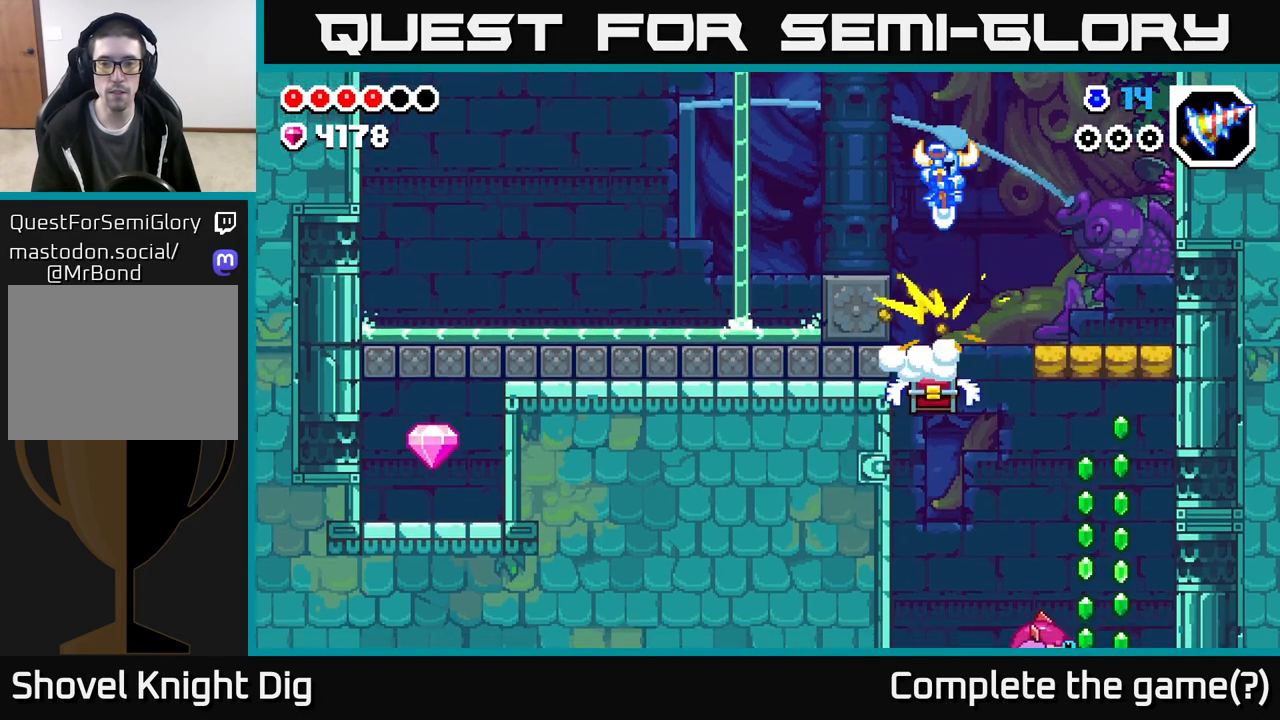
{"buttons": [], "left_stick": "right", "right_stick": "center", "events": [[150, "left_stick", "right"], [233, "left_stick", "center"], [400, "left_stick", "right"]]}